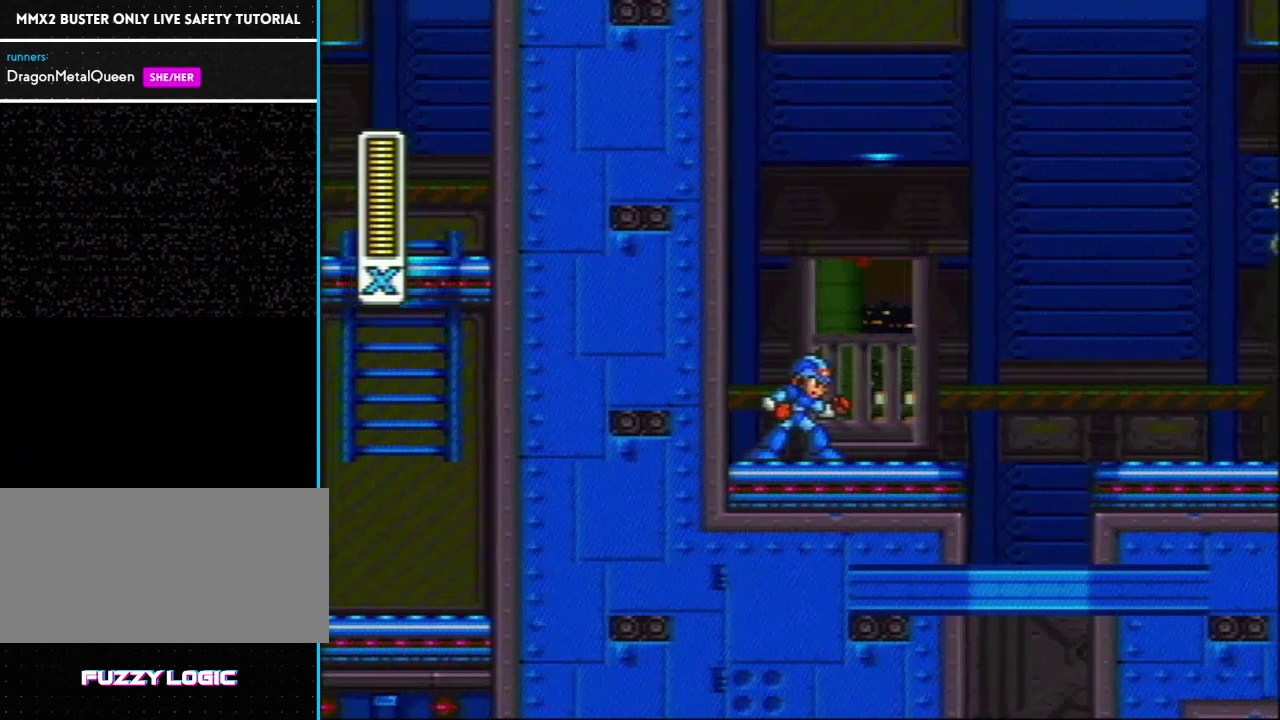
Gameplay with a controller (Nintendo layout); each line is a JSON object with the inputs held at the frame after it. "events" lists button and stick changes between this image and that frame as [ms after this image, input, new state], when the widget could be followed in between. Not read: L3 R3.
{"buttons": ["DPAD_RIGHT"], "events": [[400, "DPAD_RIGHT", "down"]]}
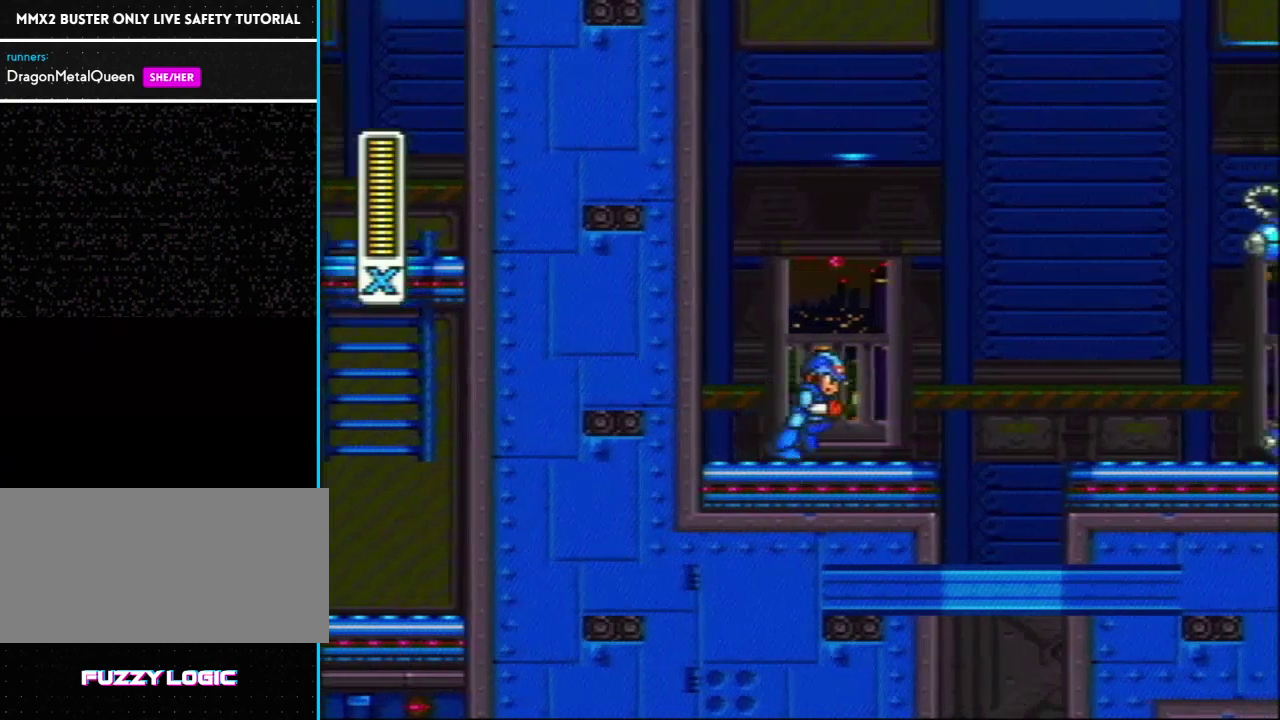
{"buttons": [], "events": [[267, "DPAD_RIGHT", "up"]]}
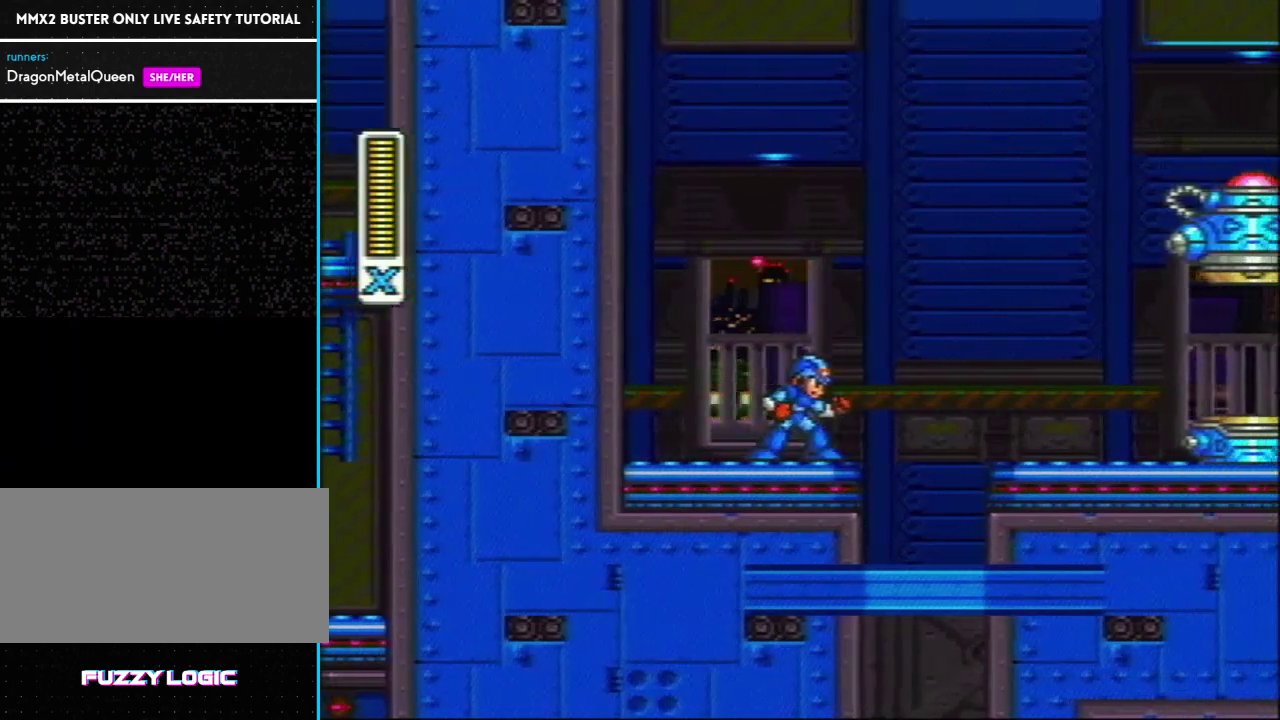
{"buttons": [], "events": []}
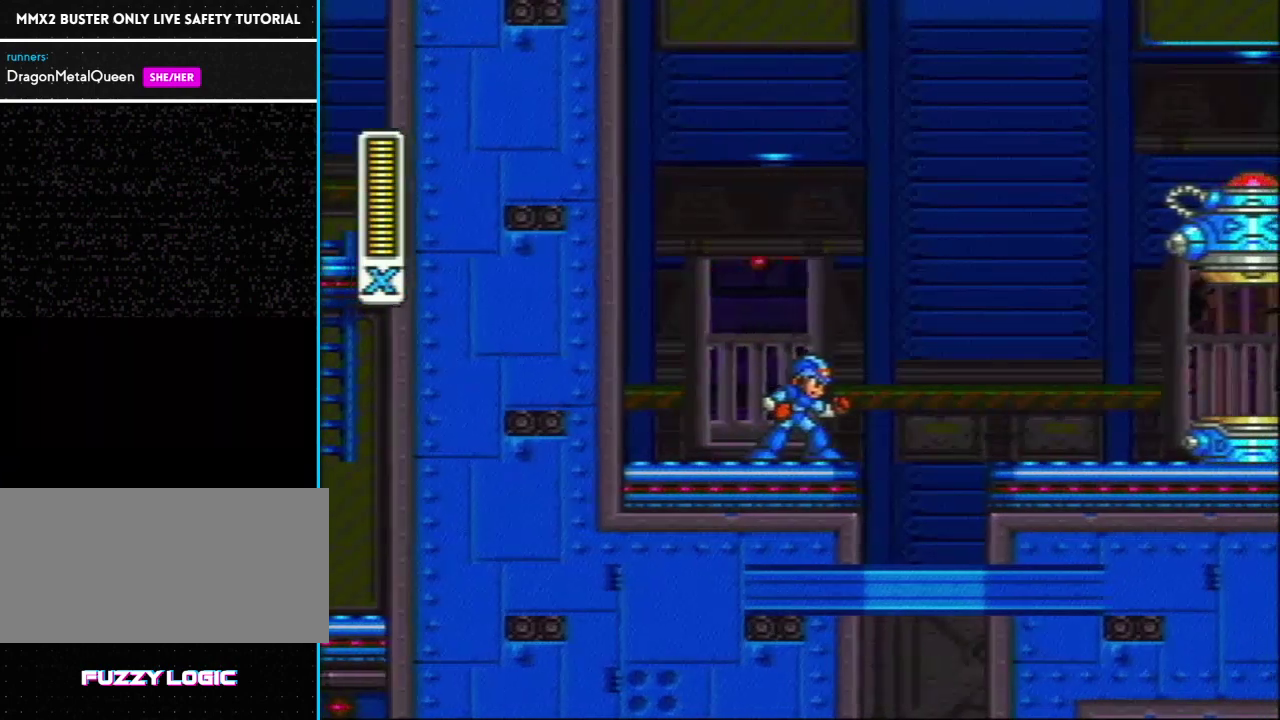
{"buttons": ["L1", "SELECT"], "events": [[433, "SELECT", "down"], [450, "L1", "down"]]}
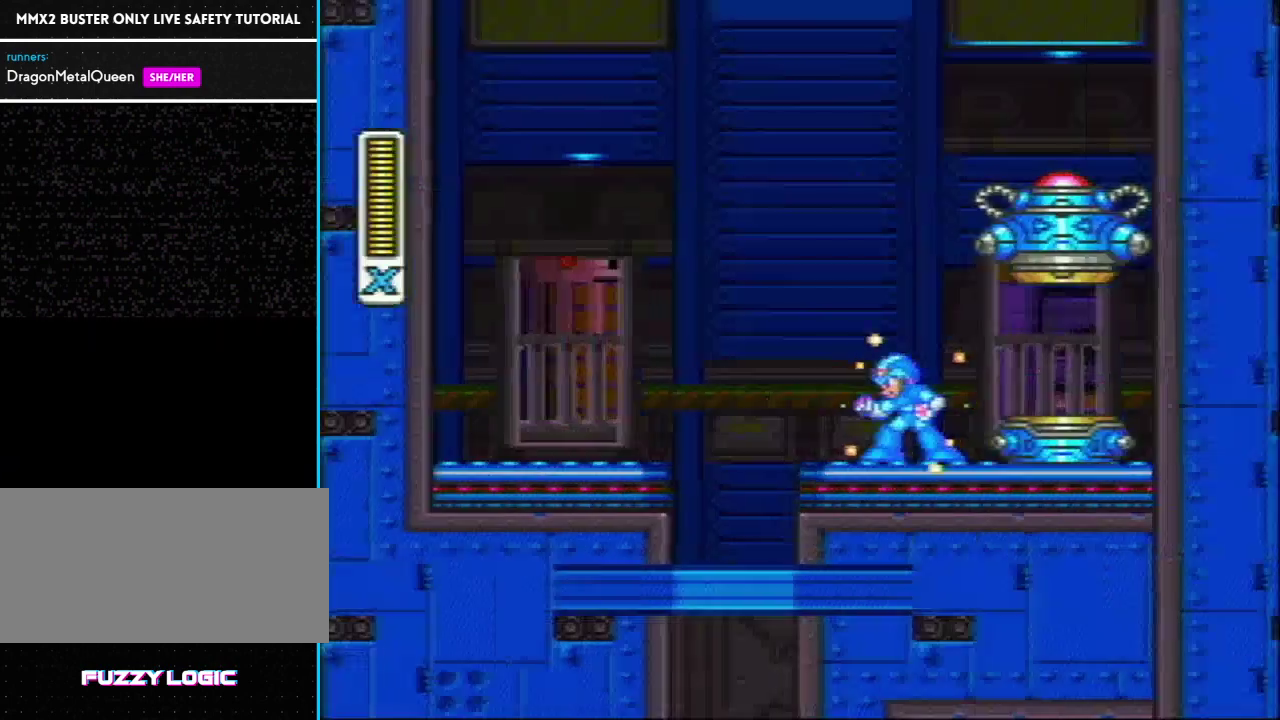
{"buttons": [], "events": [[50, "L1", "up"], [83, "SELECT", "up"]]}
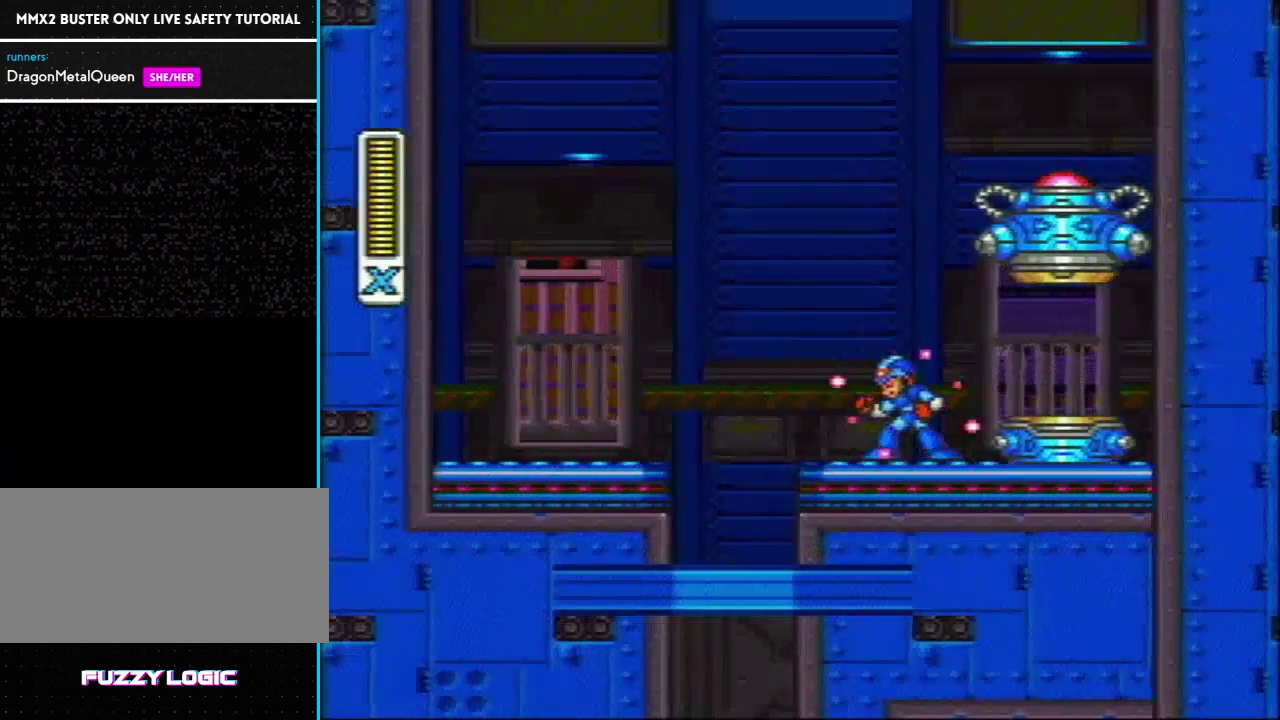
{"buttons": ["L1"], "events": [[83, "L1", "down"]]}
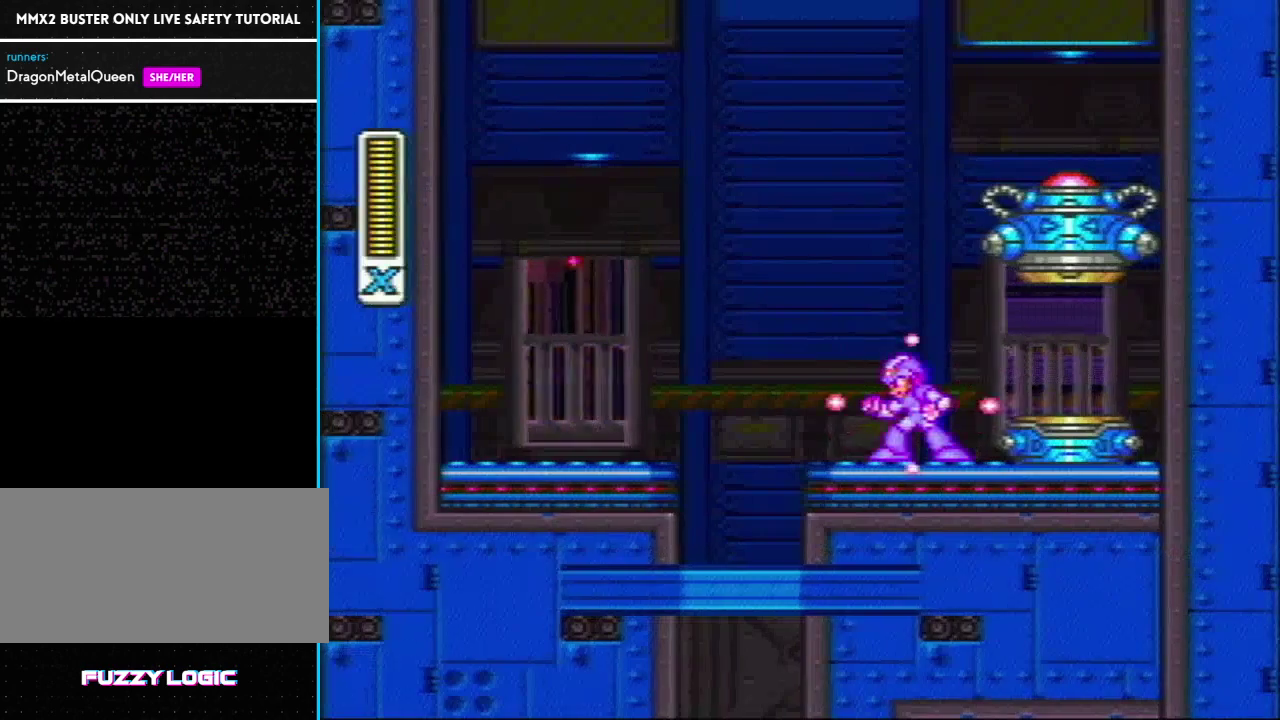
{"buttons": ["L1"], "events": []}
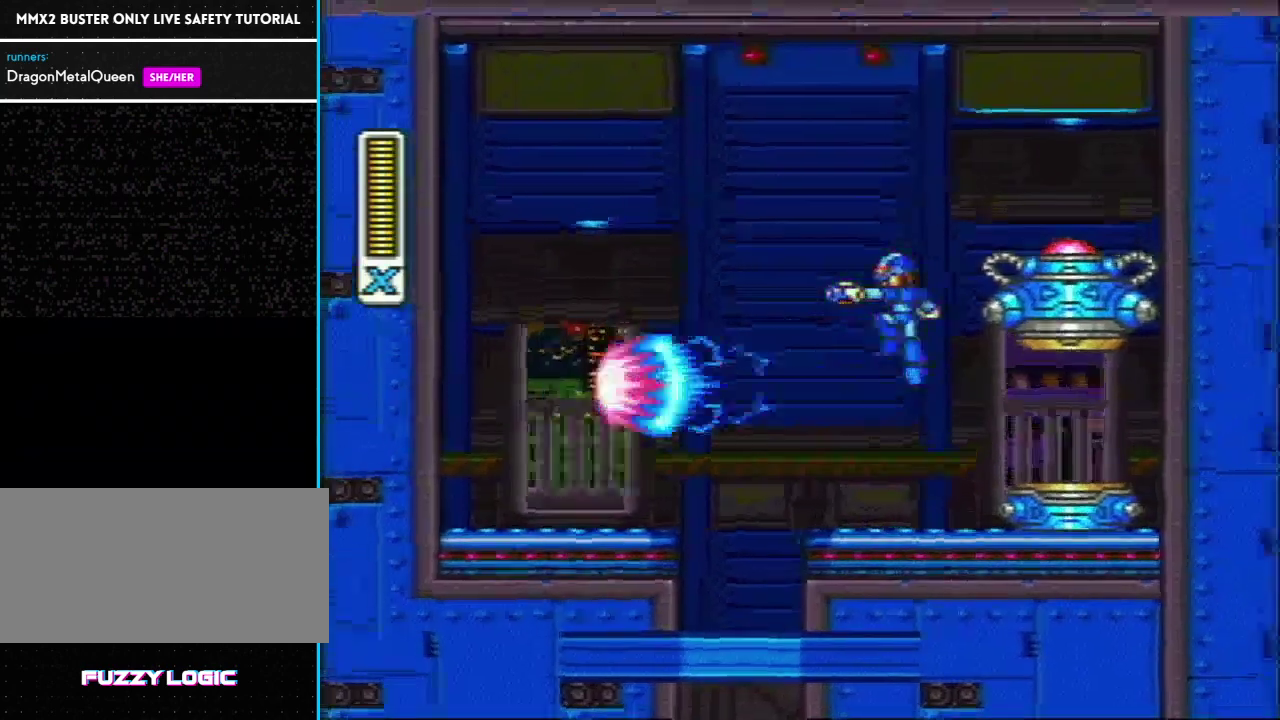
{"buttons": [], "events": [[100, "DPAD_RIGHT", "down"], [133, "L1", "up"], [233, "L1", "down"], [233, "R1", "down"], [333, "DPAD_RIGHT", "up"], [433, "R1", "up"], [483, "L1", "up"]]}
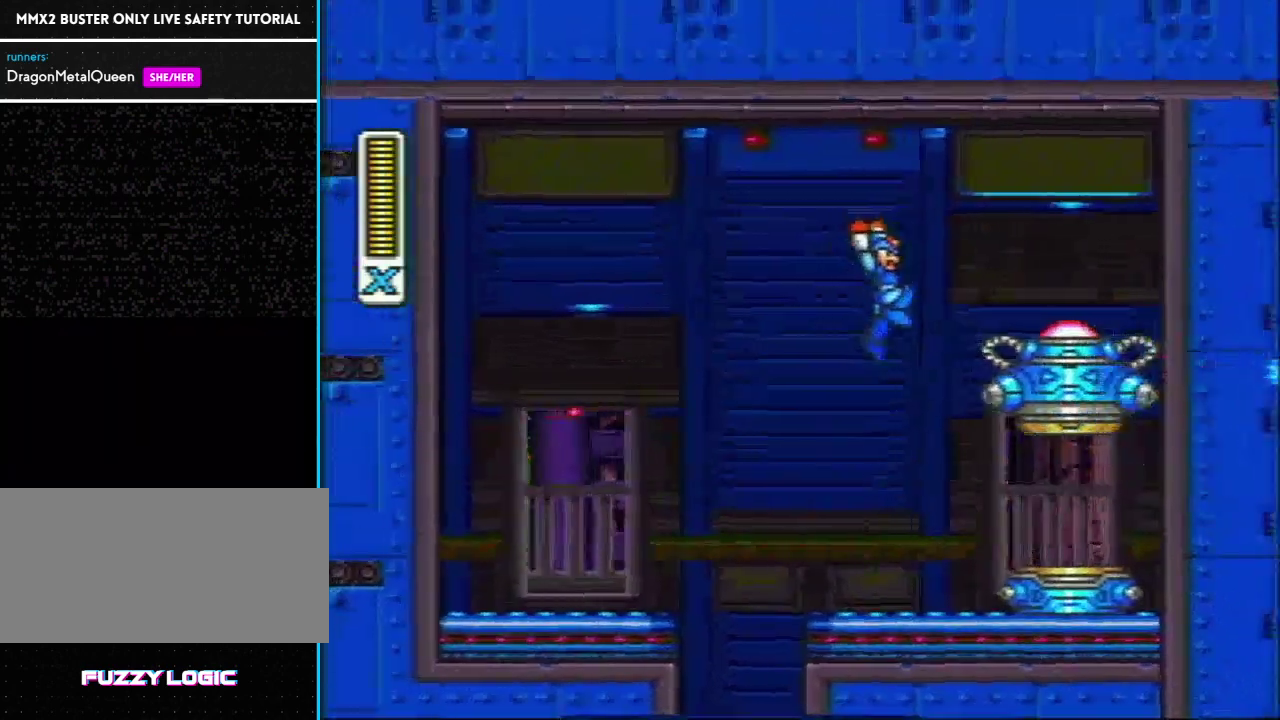
{"buttons": [], "events": []}
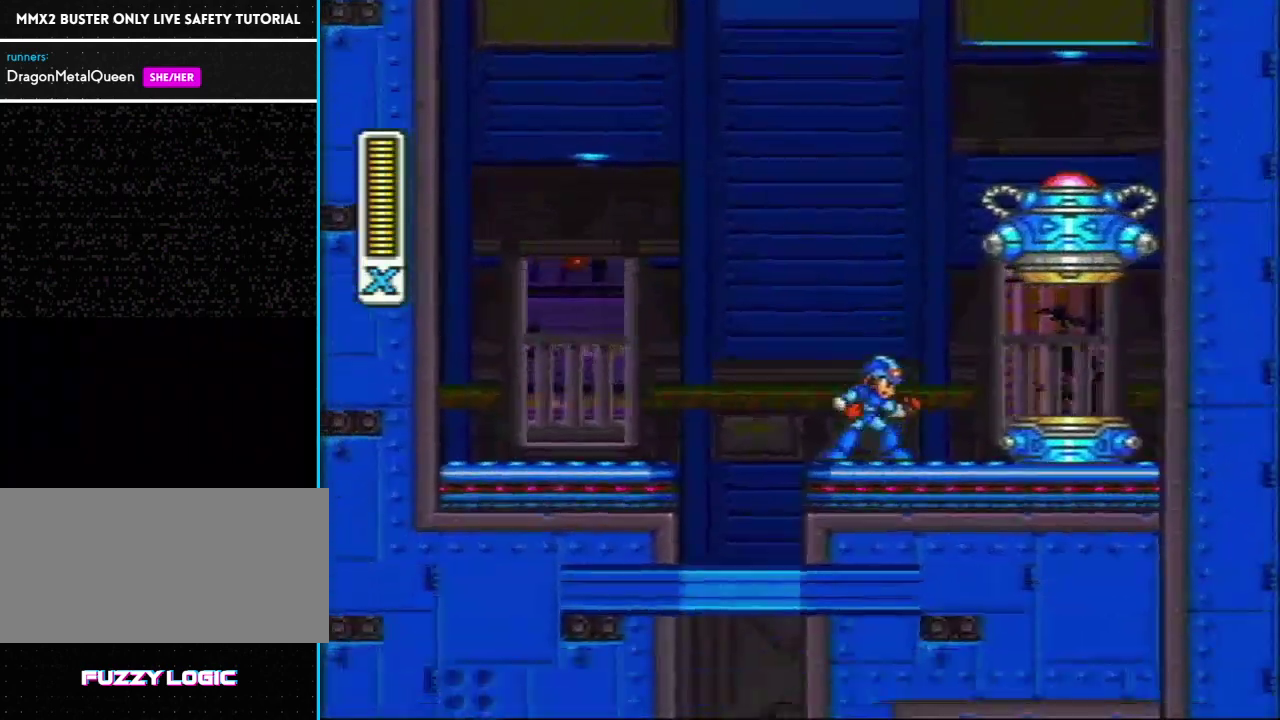
{"buttons": ["DPAD_LEFT"], "events": [[167, "DPAD_RIGHT", "down"], [350, "DPAD_RIGHT", "up"], [483, "DPAD_LEFT", "down"]]}
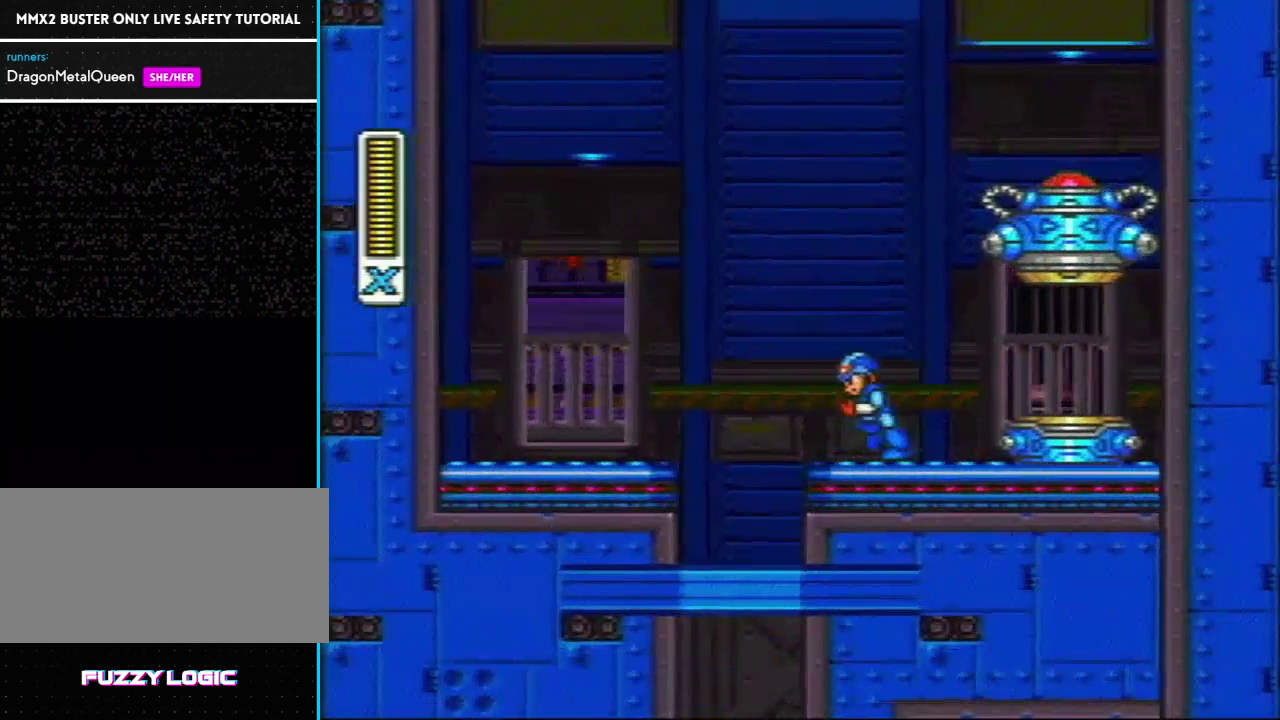
{"buttons": [], "events": [[67, "DPAD_LEFT", "up"]]}
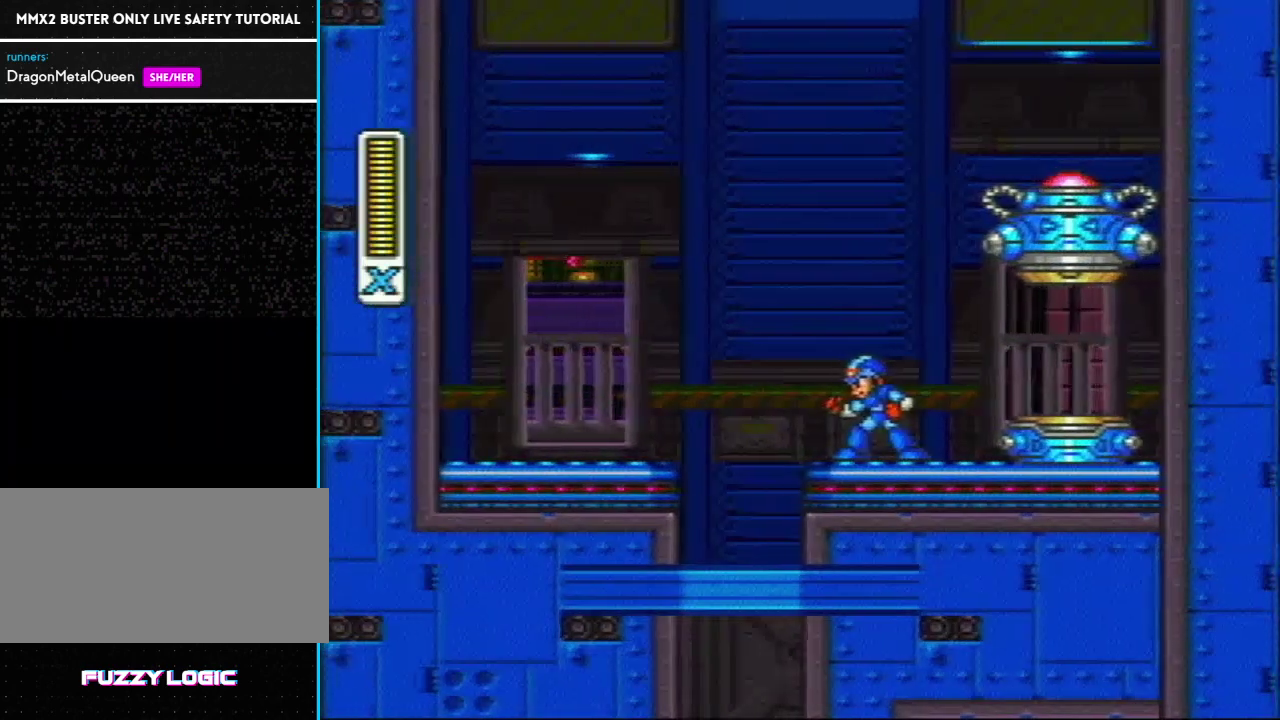
{"buttons": [], "events": []}
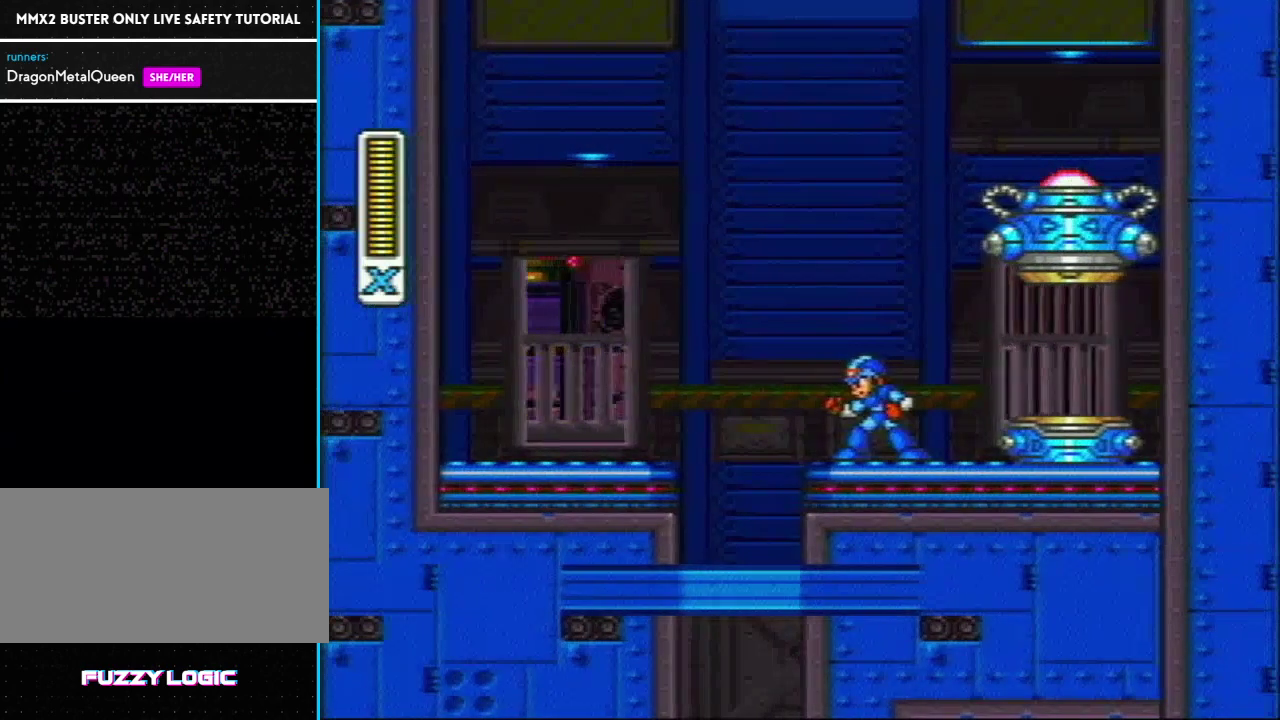
{"buttons": ["SELECT"], "events": [[367, "SELECT", "down"]]}
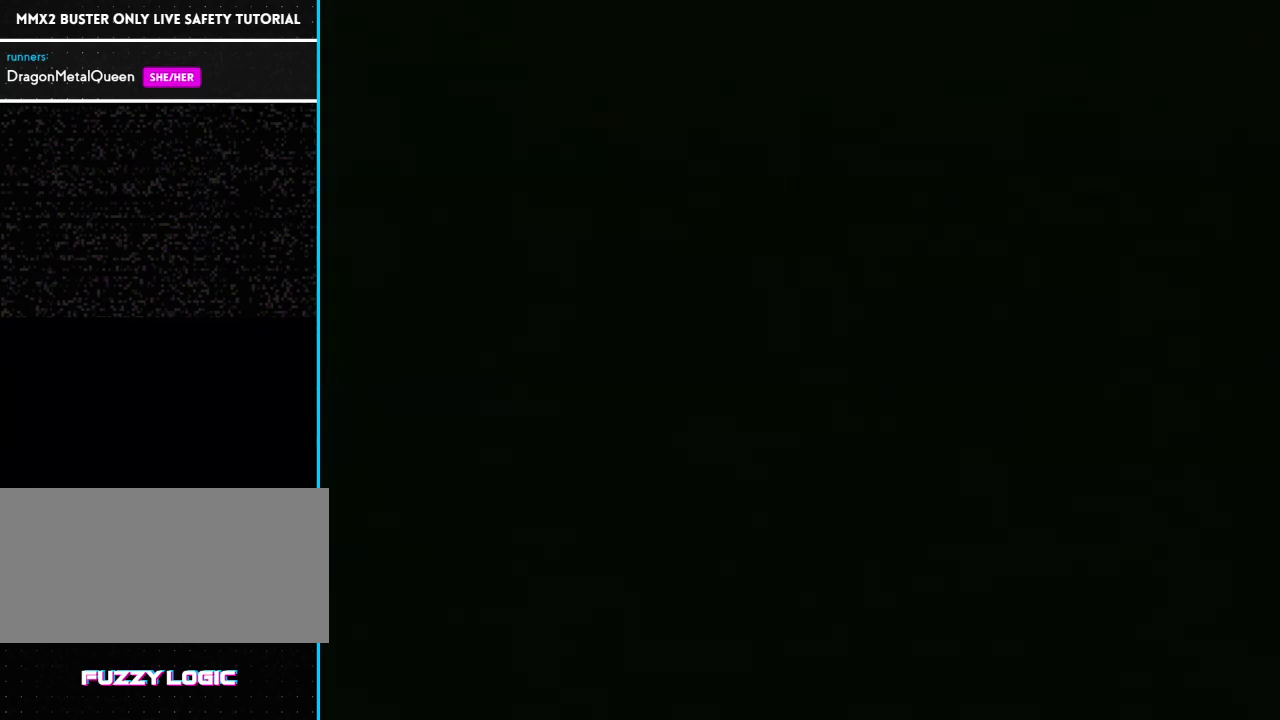
{"buttons": ["L1"], "events": [[50, "L1", "down"], [150, "L1", "up"], [150, "SELECT", "up"], [267, "L1", "down"]]}
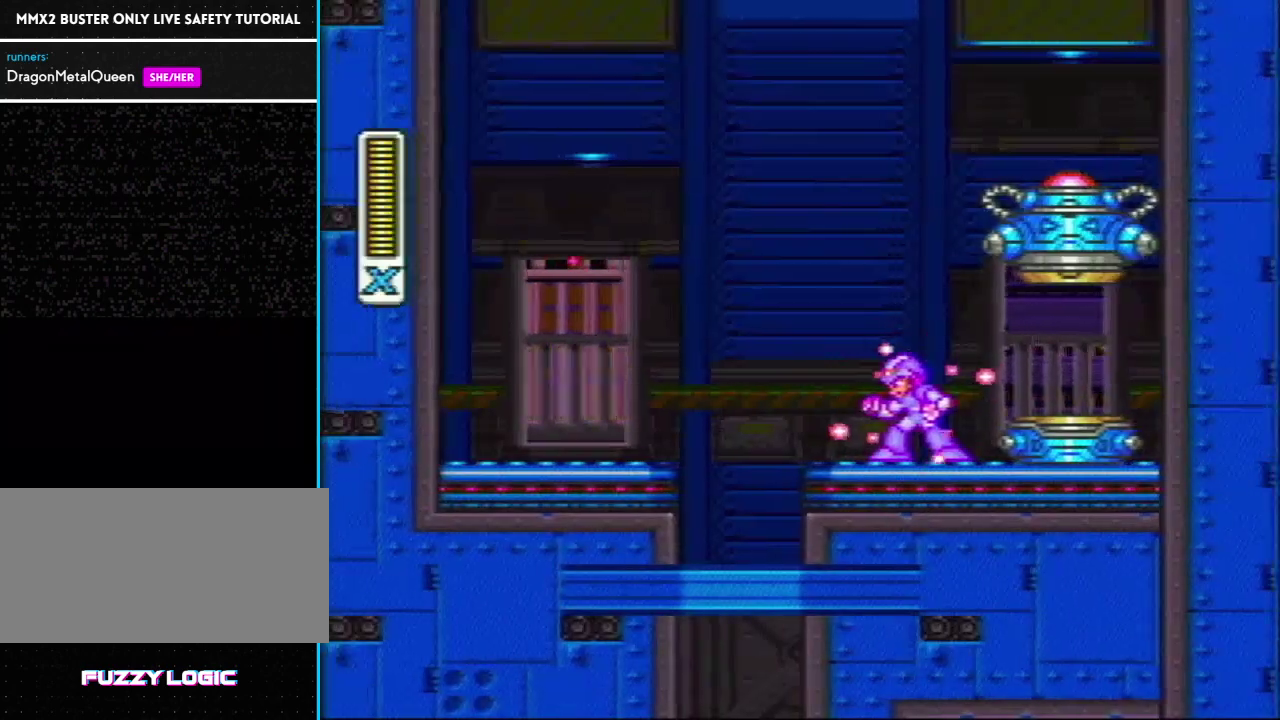
{"buttons": ["L1"], "events": []}
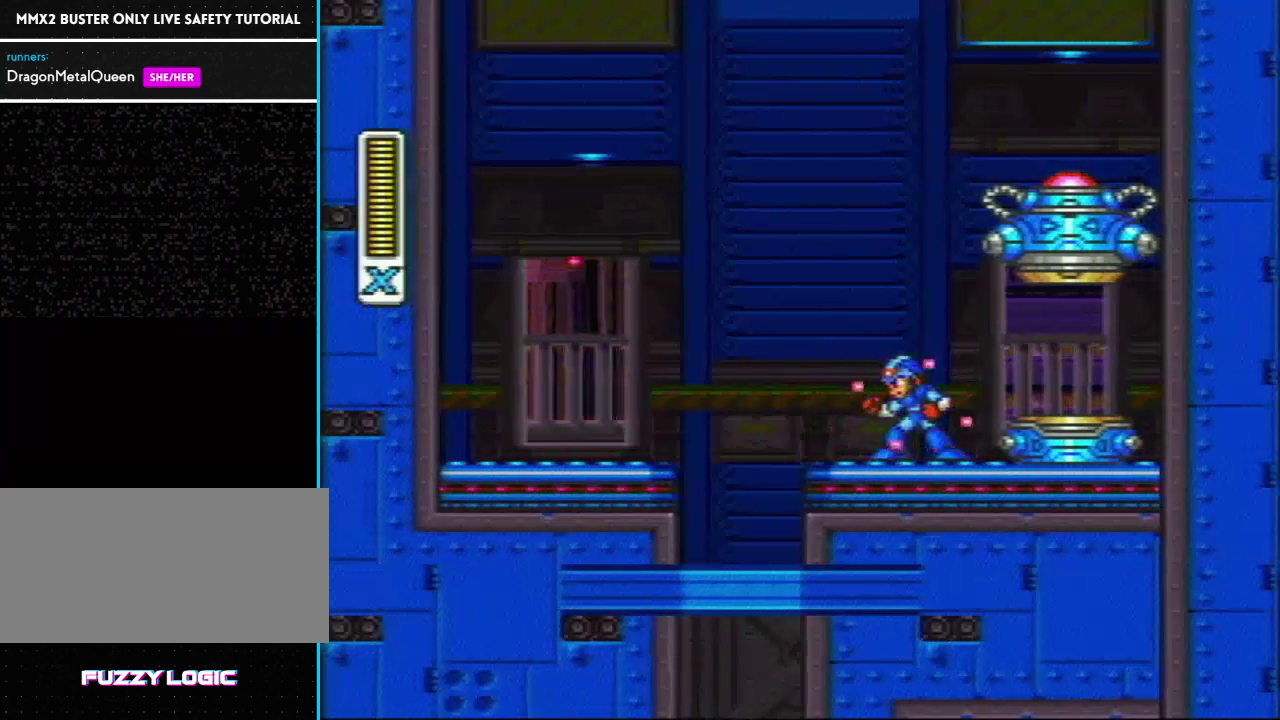
{"buttons": ["L1"], "events": []}
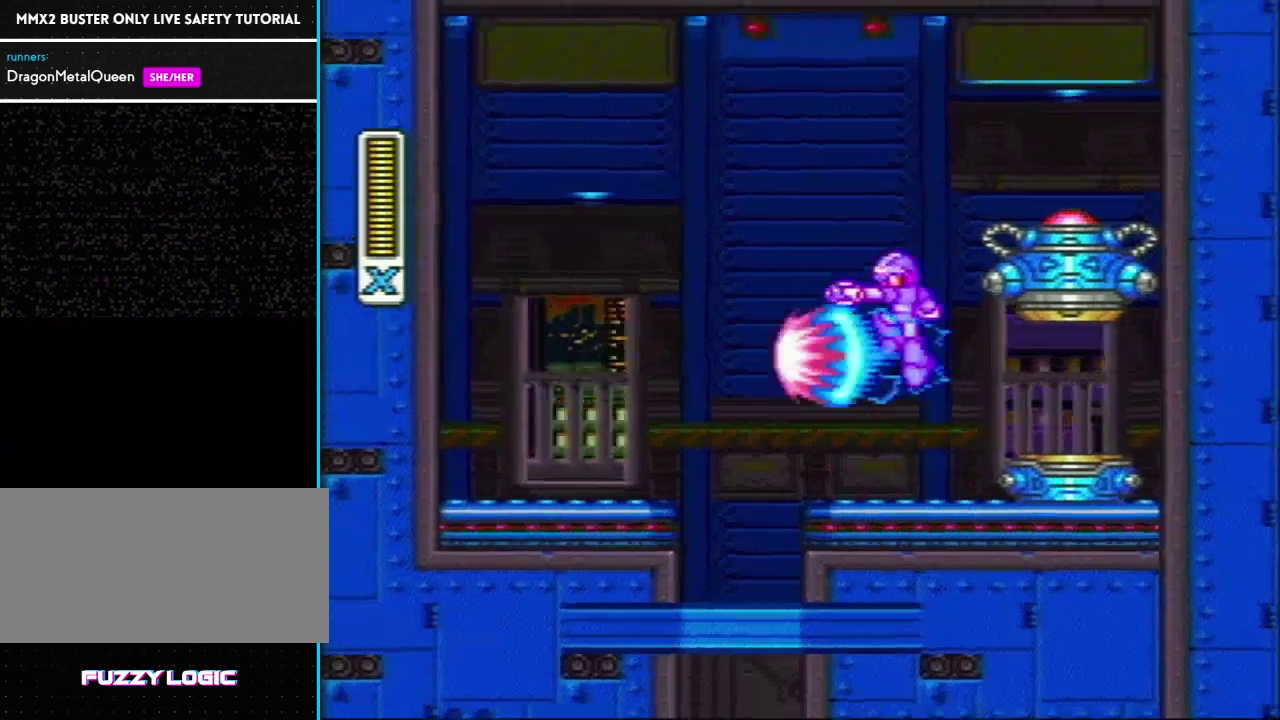
{"buttons": ["L1", "DPAD_LEFT"], "events": [[117, "DPAD_RIGHT", "down"], [183, "L1", "up"], [200, "R1", "down"], [233, "L1", "down"], [300, "DPAD_RIGHT", "up"], [333, "DPAD_LEFT", "down"], [450, "R1", "up"]]}
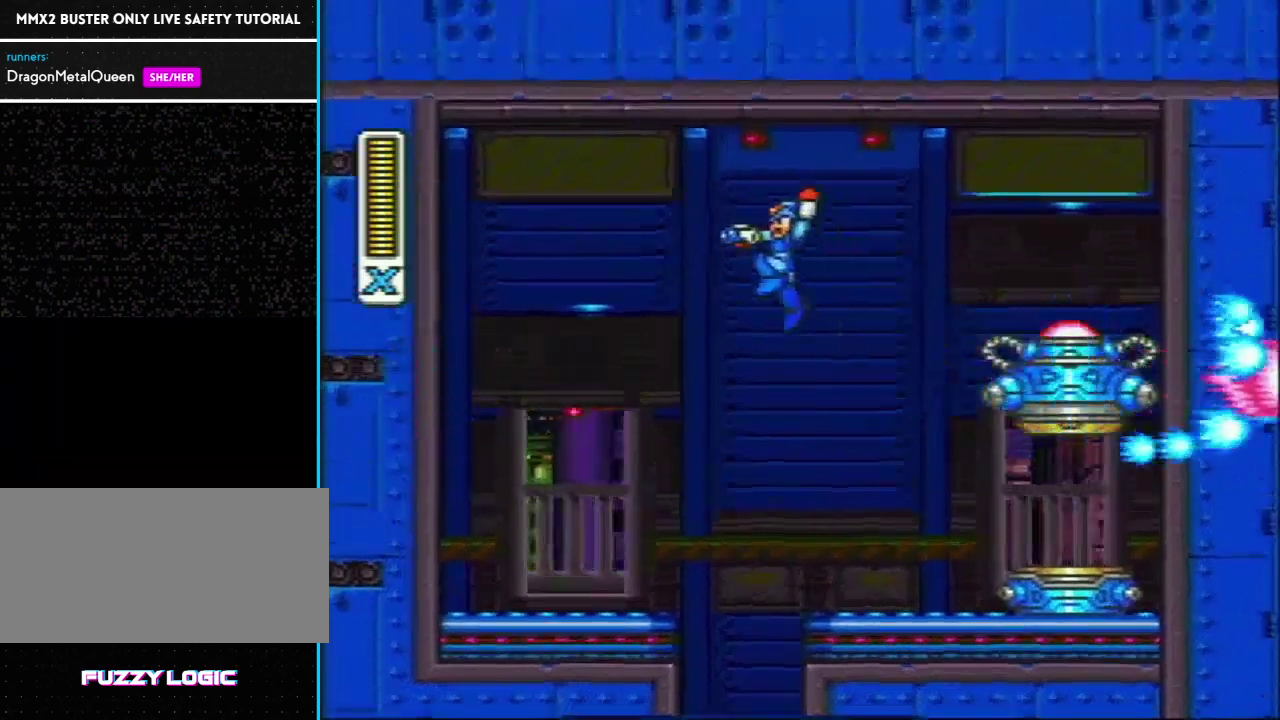
{"buttons": [], "events": [[67, "L1", "up"], [117, "DPAD_LEFT", "up"]]}
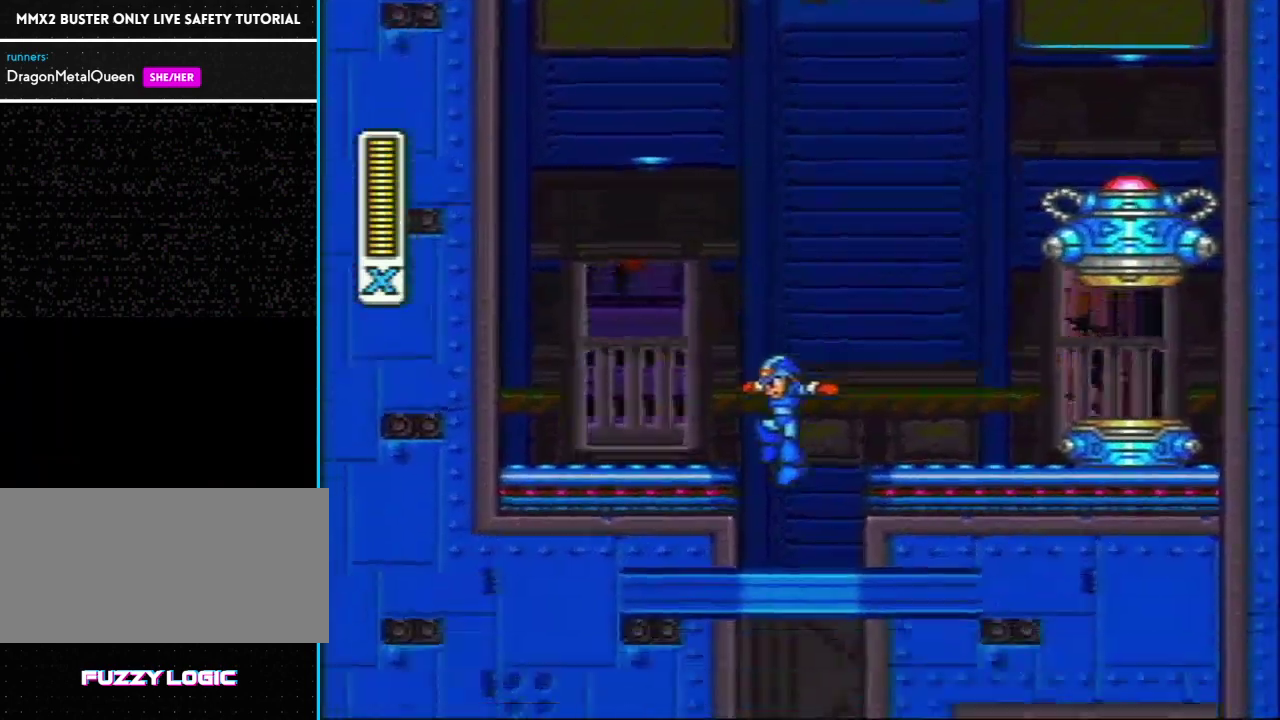
{"buttons": ["DPAD_RIGHT"], "events": [[450, "DPAD_RIGHT", "down"]]}
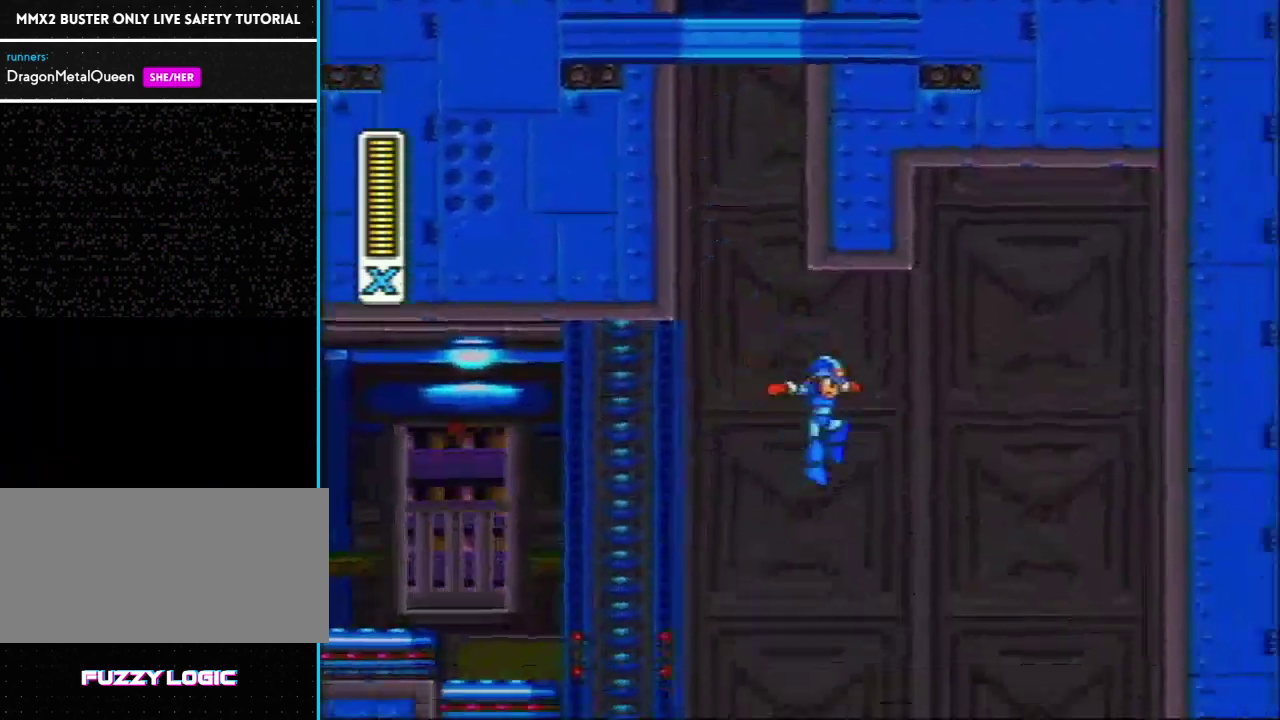
{"buttons": [], "events": [[267, "DPAD_RIGHT", "up"]]}
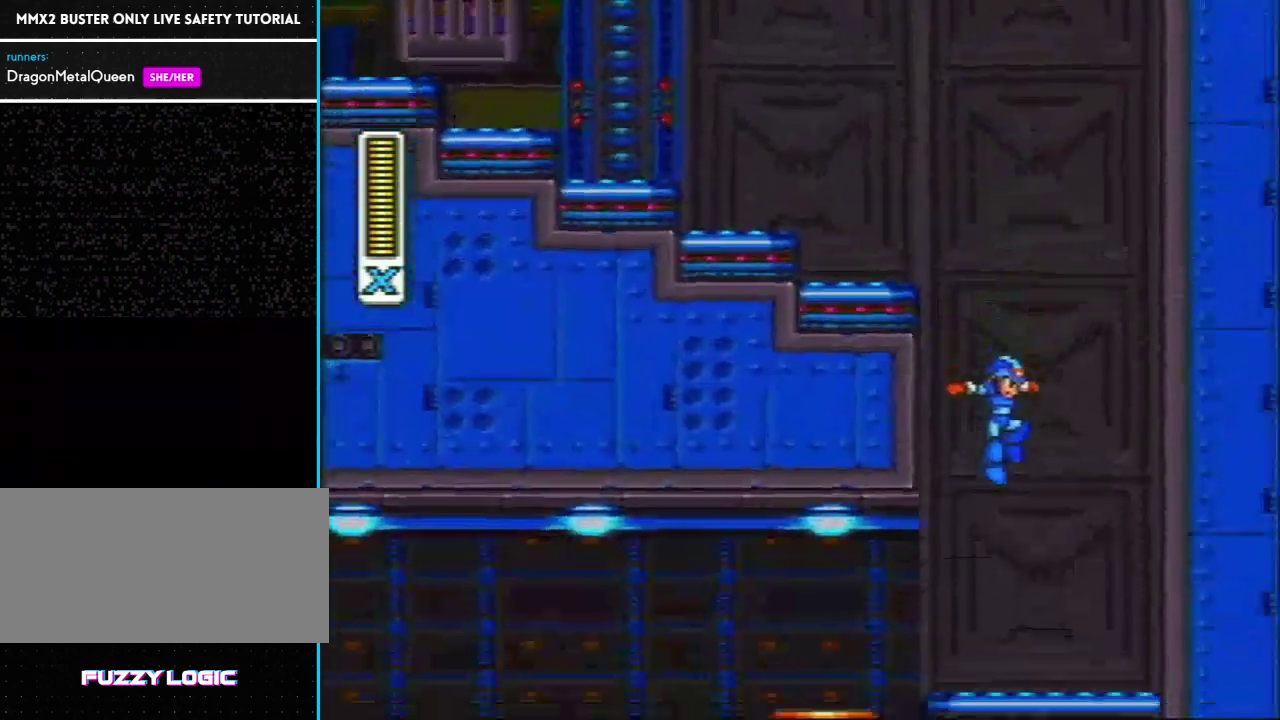
{"buttons": [], "events": [[100, "DPAD_LEFT", "down"], [417, "DPAD_LEFT", "up"]]}
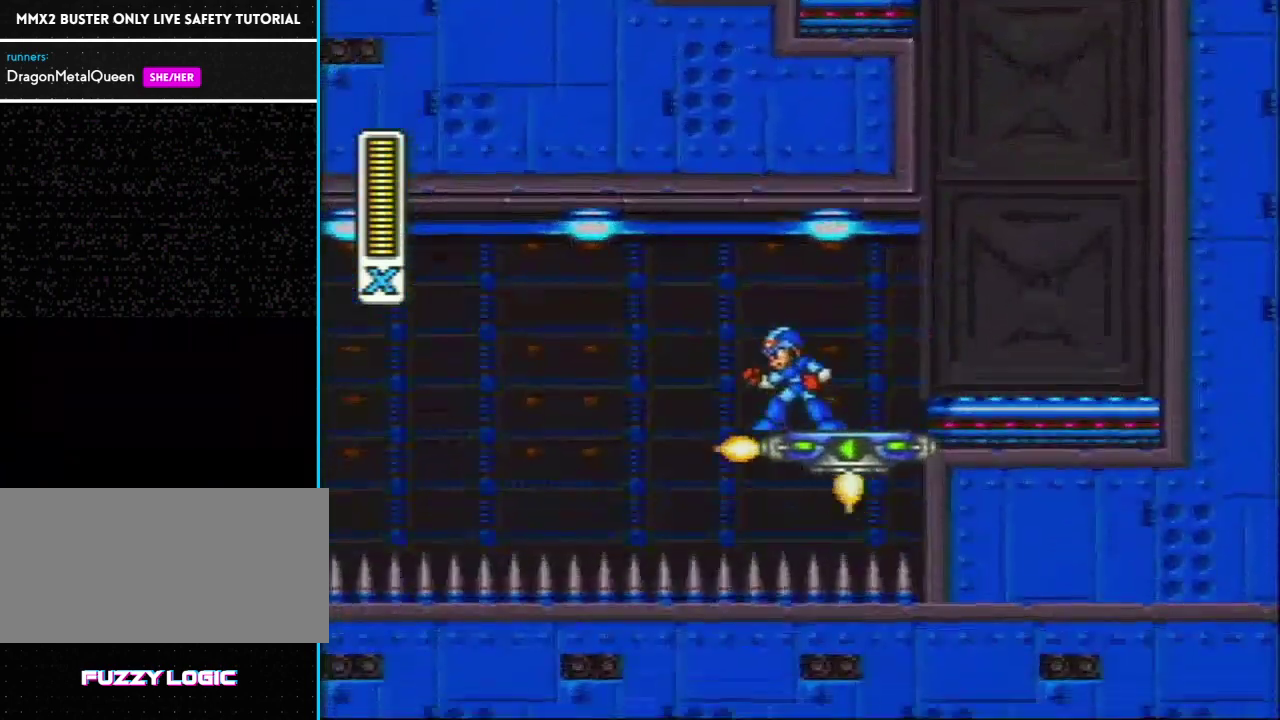
{"buttons": [], "events": []}
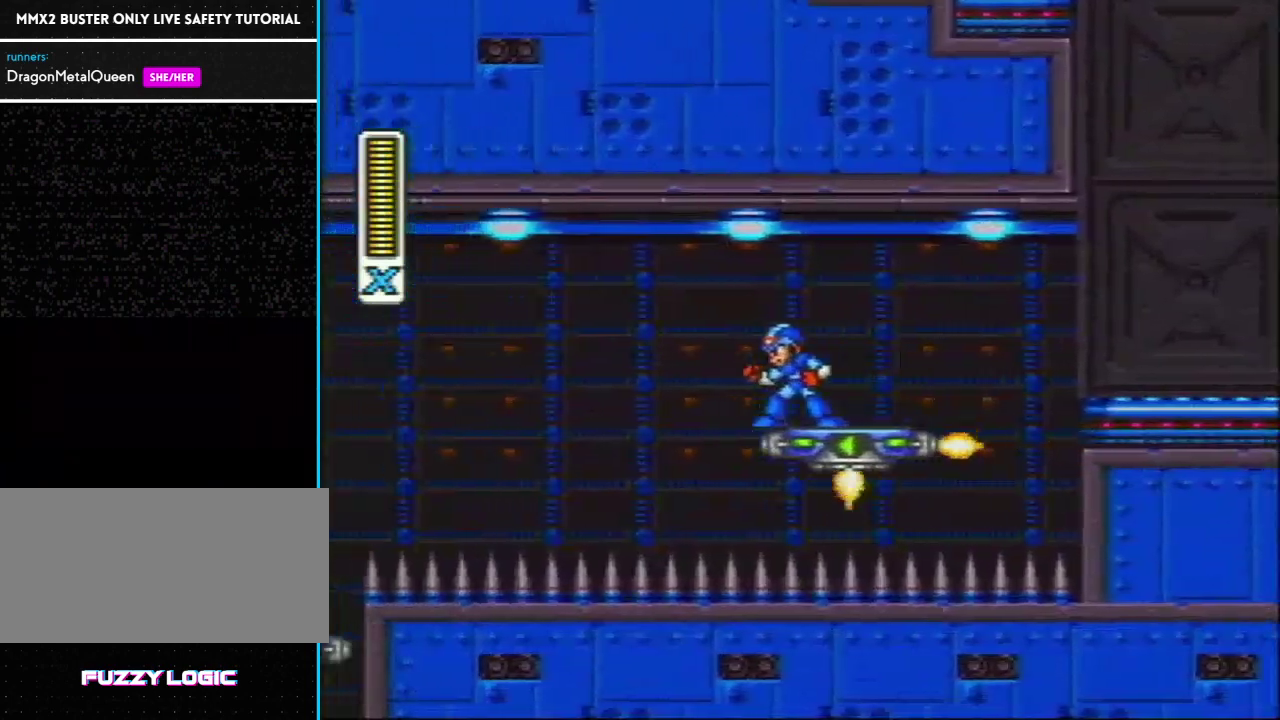
{"buttons": ["DPAD_LEFT"], "events": [[167, "L1", "down"], [167, "R1", "down"], [200, "DPAD_LEFT", "down"], [383, "R1", "up"], [433, "L1", "up"]]}
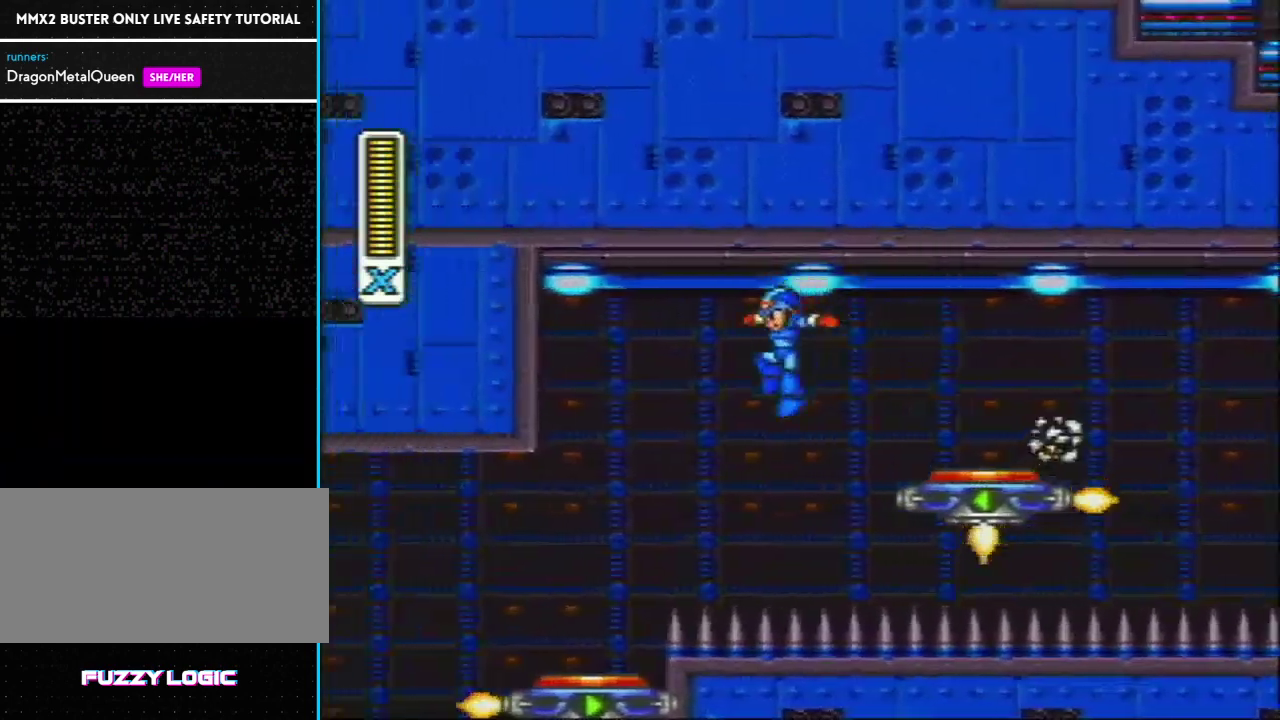
{"buttons": [], "events": [[350, "DPAD_LEFT", "up"]]}
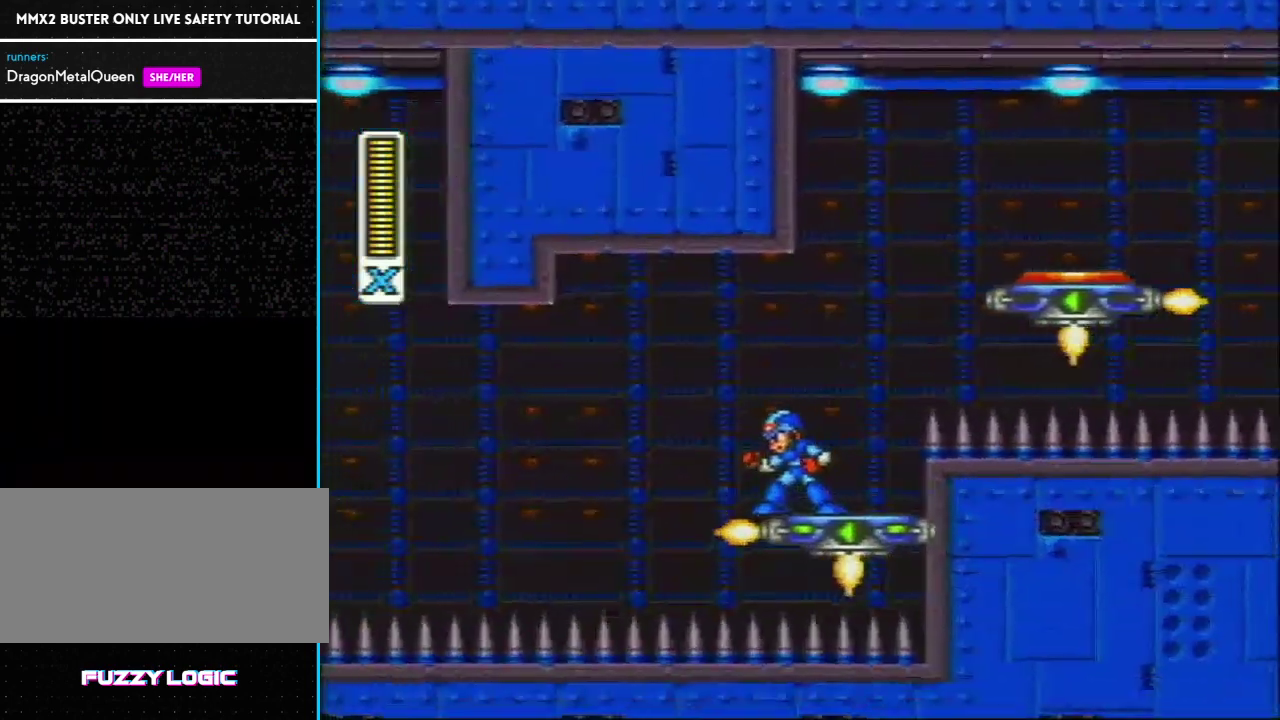
{"buttons": [], "events": []}
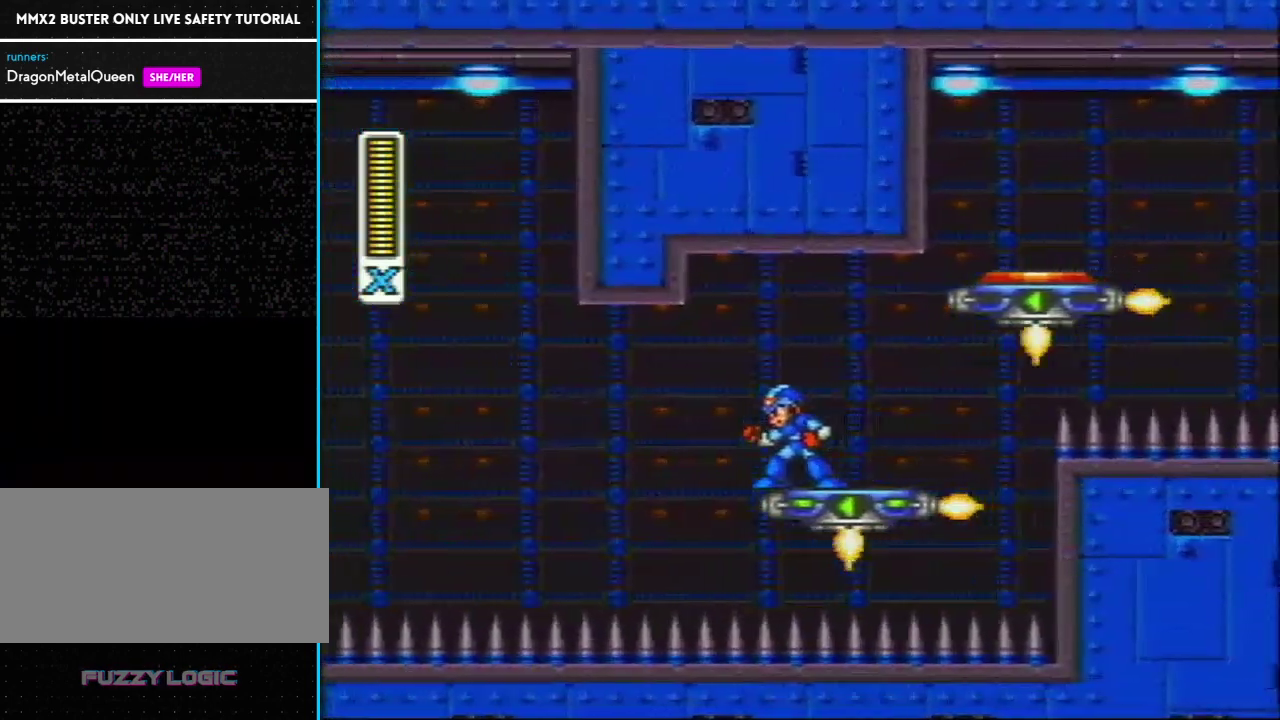
{"buttons": [], "events": []}
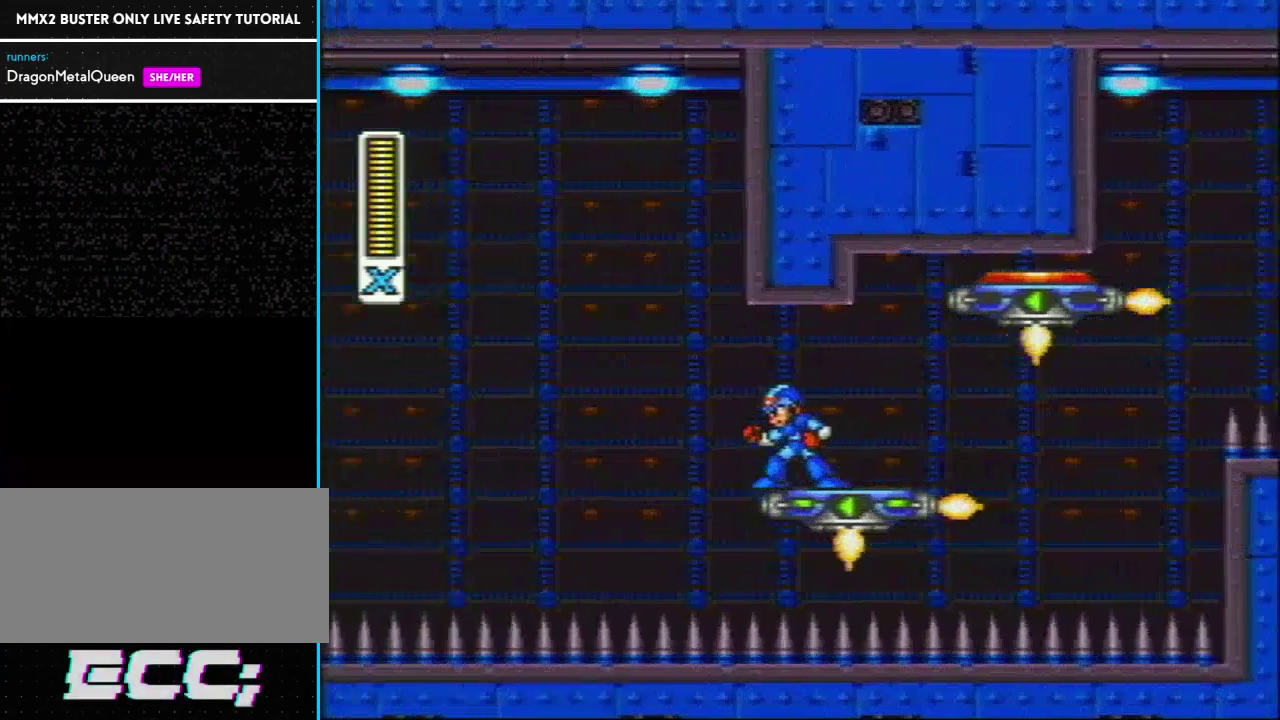
{"buttons": ["L1"], "events": [[283, "L1", "down"]]}
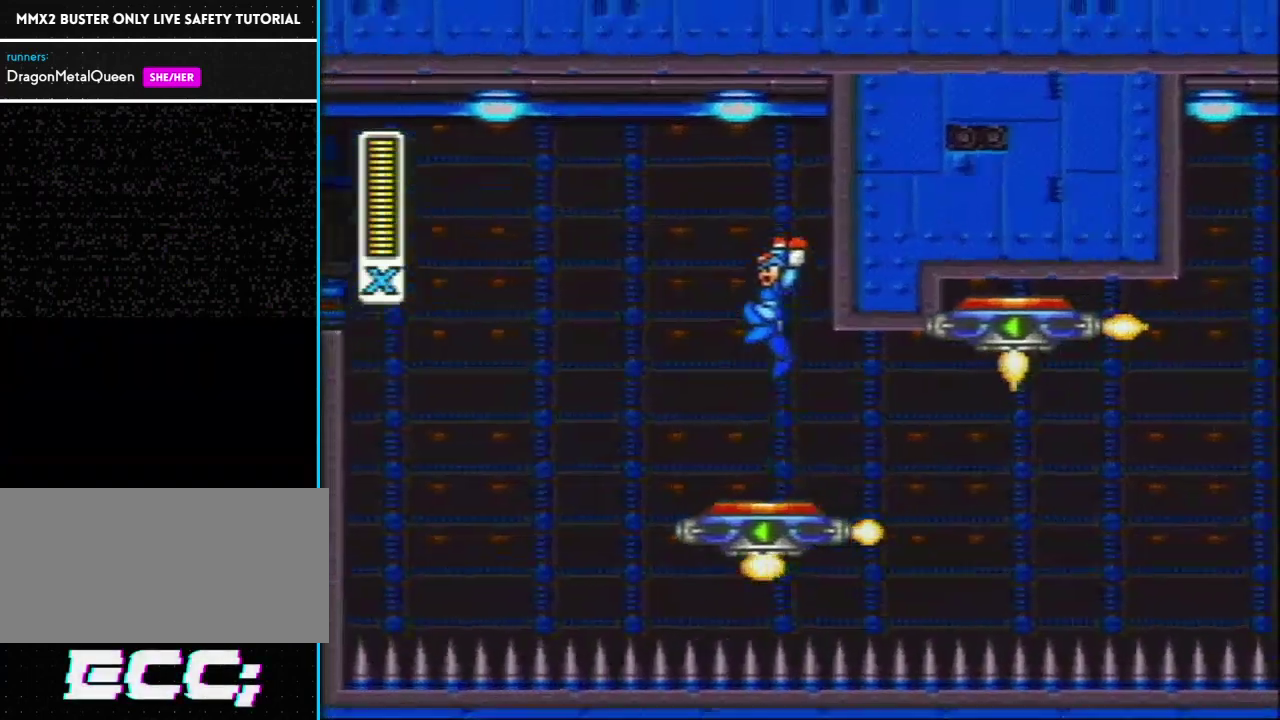
{"buttons": ["L1", "R1", "DPAD_LEFT"], "events": [[167, "R1", "down"], [233, "DPAD_LEFT", "down"]]}
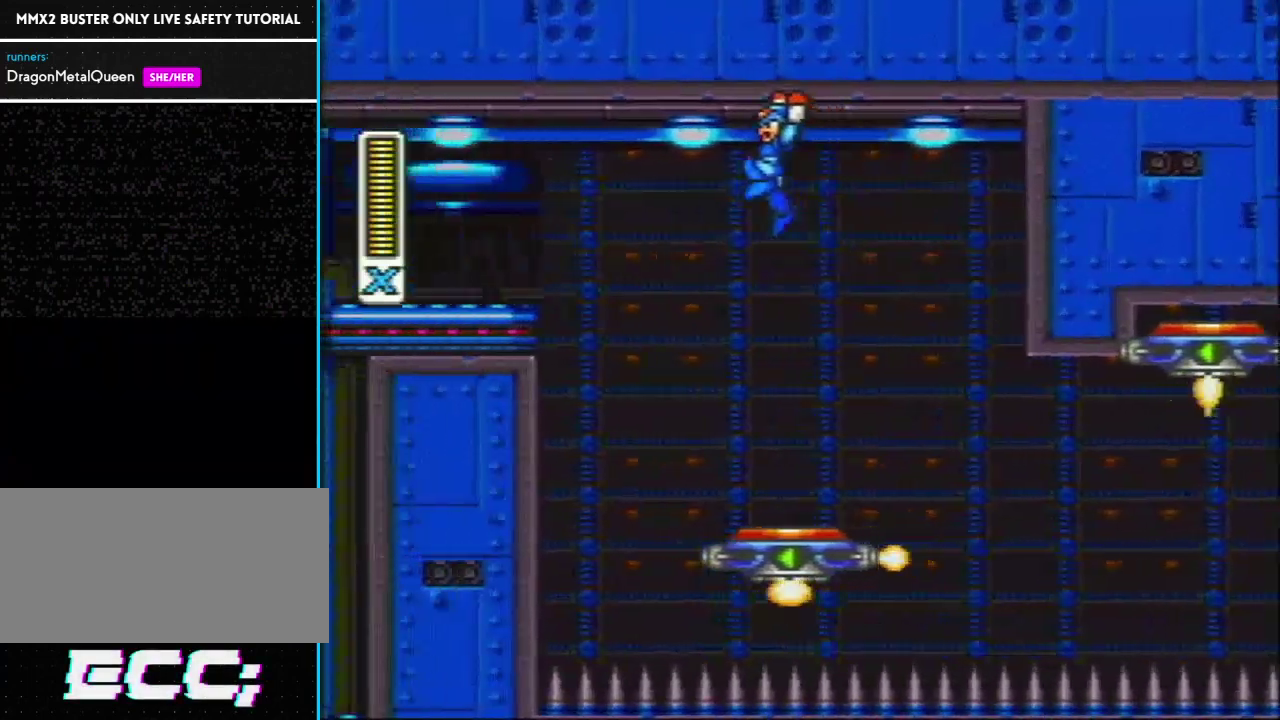
{"buttons": ["R1", "DPAD_LEFT"], "events": [[150, "R1", "up"], [367, "L1", "up"], [400, "R1", "down"]]}